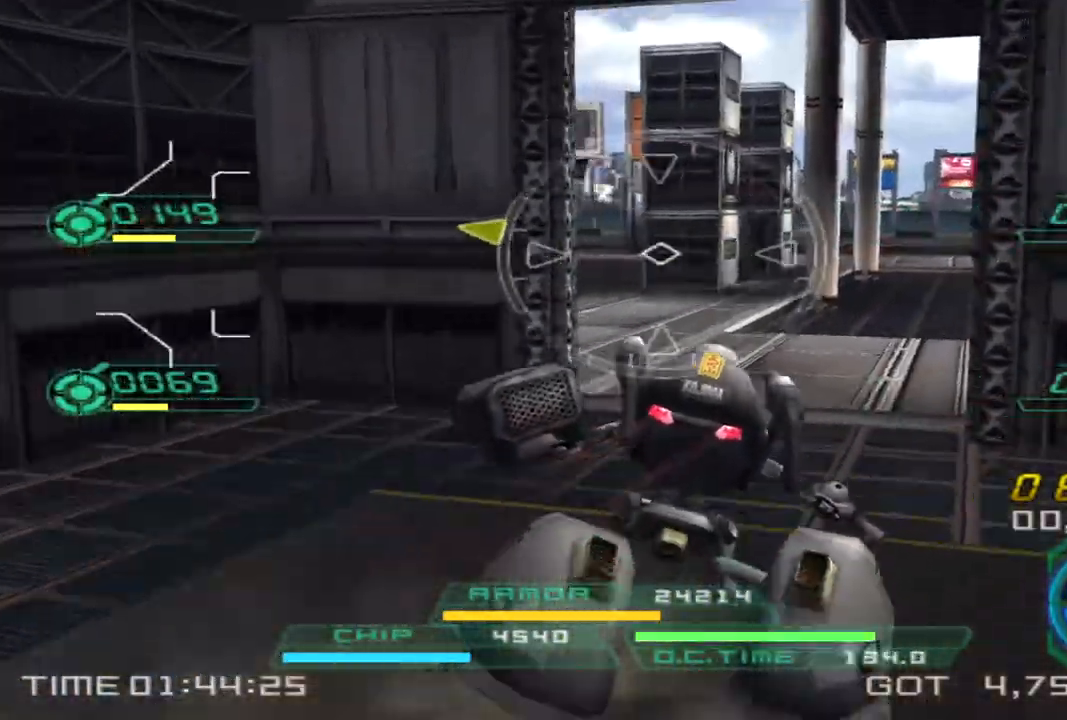
Gameplay with a controller (PlayStation layout); each line is a JSON object with the inputs held at the frame after it (dt_ms = milliseconds from this image to that frame). "events" lists button and stick changes between this image and that frame as [ms after this image, input, new state], when the widget could be followed in between. Not read: R3.
{"dt_ms": 500, "buttons": [], "left_stick": "up-right", "right_stick": "left", "events": [[367, "right_stick", "left"]]}
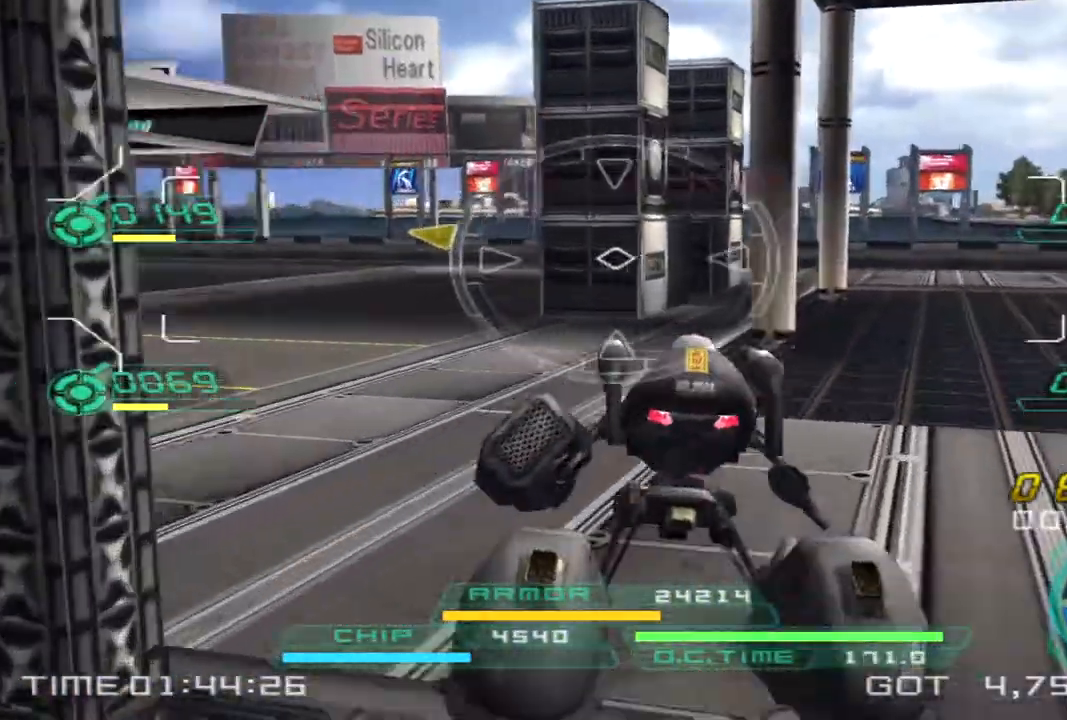
{"dt_ms": 500, "buttons": [], "left_stick": "down-right", "right_stick": "left", "events": [[83, "TRIANGLE", "down"], [100, "left_stick", "right"], [200, "TRIANGLE", "up"], [200, "left_stick", "down-right"]]}
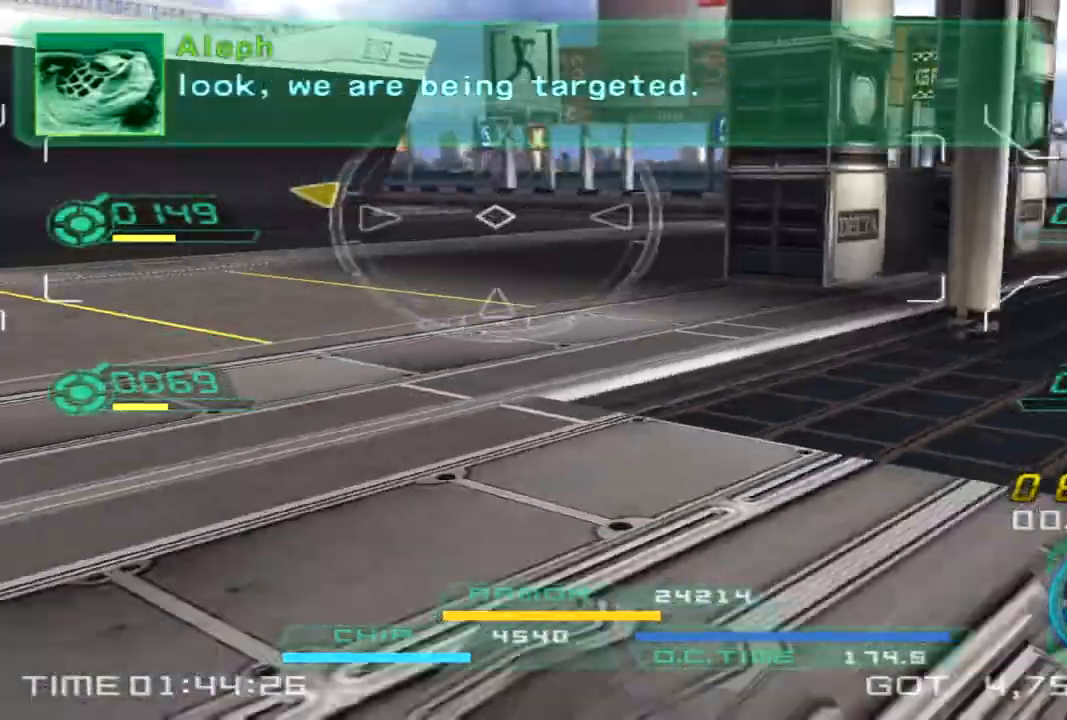
{"dt_ms": 1000, "buttons": [], "left_stick": "up-right", "right_stick": "left"}
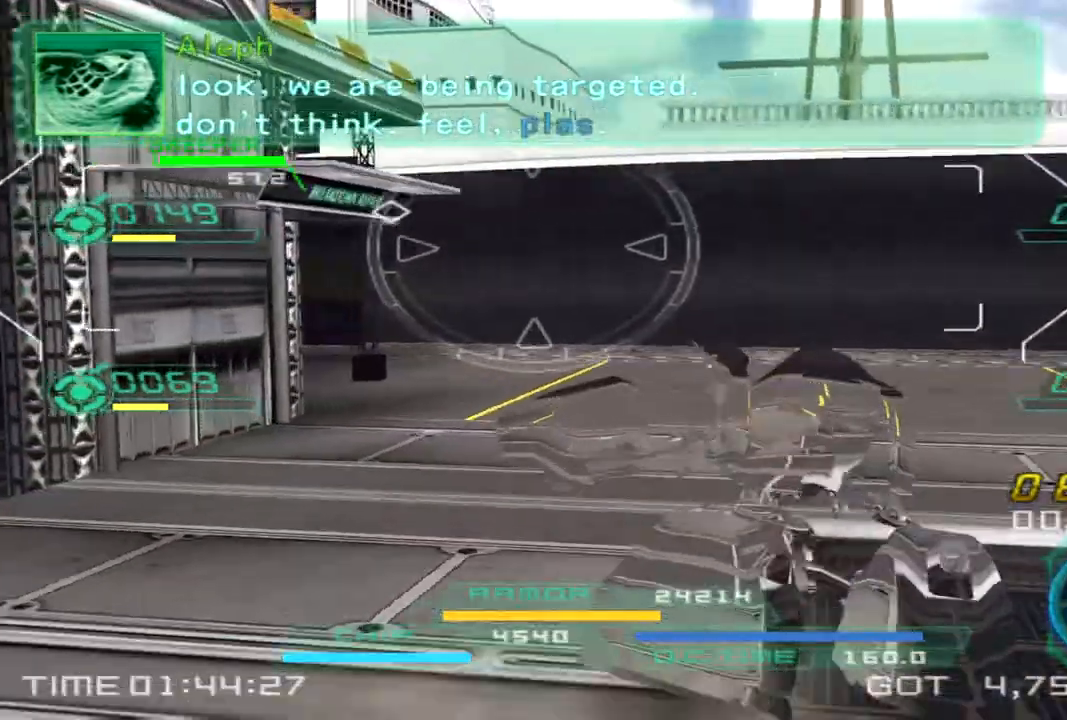
{"dt_ms": 500, "buttons": [], "left_stick": "down-left", "right_stick": "left", "events": [[133, "left_stick", "right"], [267, "left_stick", "down-right"], [400, "left_stick", "down"], [500, "left_stick", "down-left"]]}
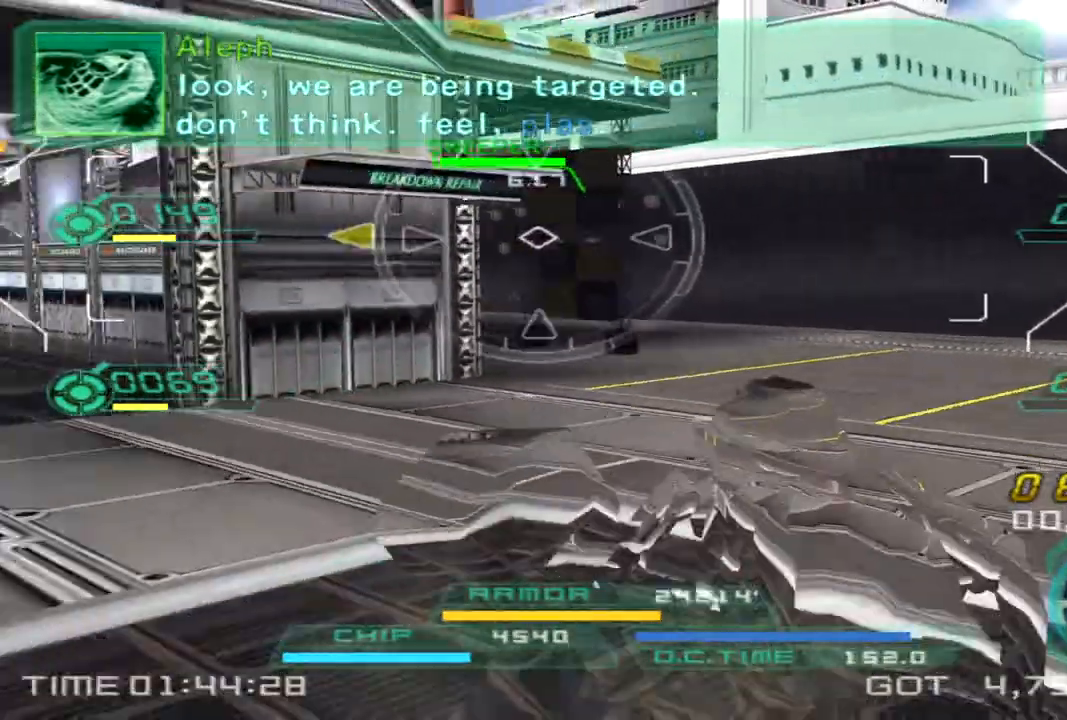
{"dt_ms": 500, "buttons": [], "left_stick": "up", "right_stick": "left", "events": [[100, "left_stick", "left"], [483, "left_stick", "up"]]}
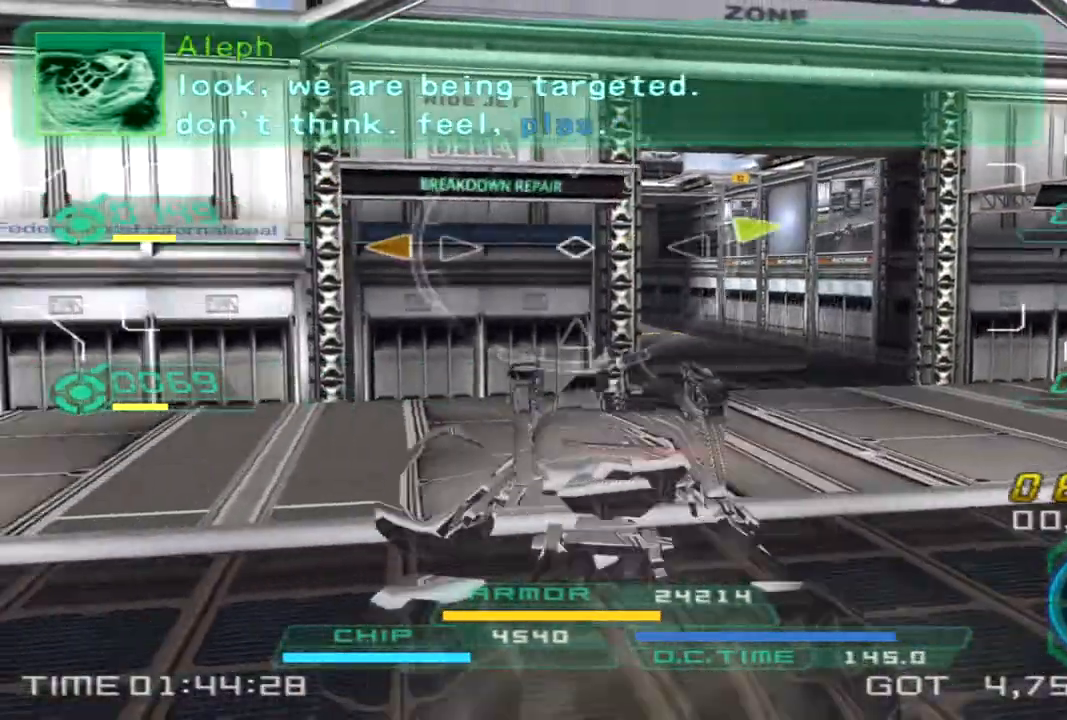
{"dt_ms": 500, "buttons": [], "left_stick": "up-right", "right_stick": "left", "events": [[33, "left_stick", "up-right"]]}
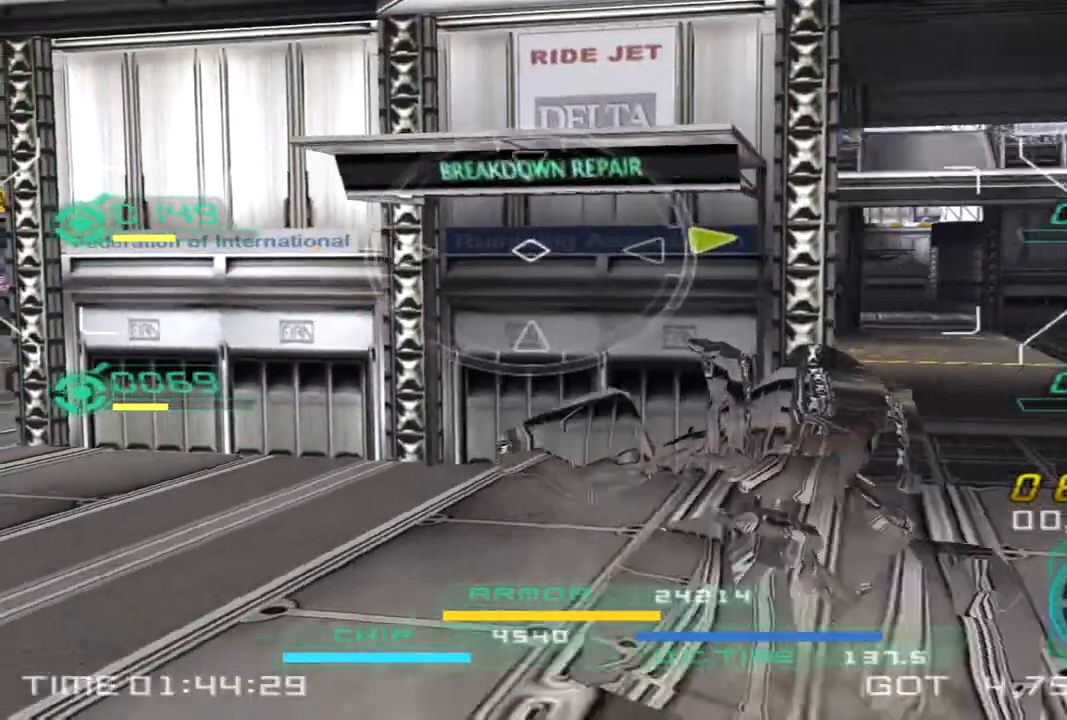
{"dt_ms": 500, "buttons": [], "left_stick": "up-right", "right_stick": "left", "events": []}
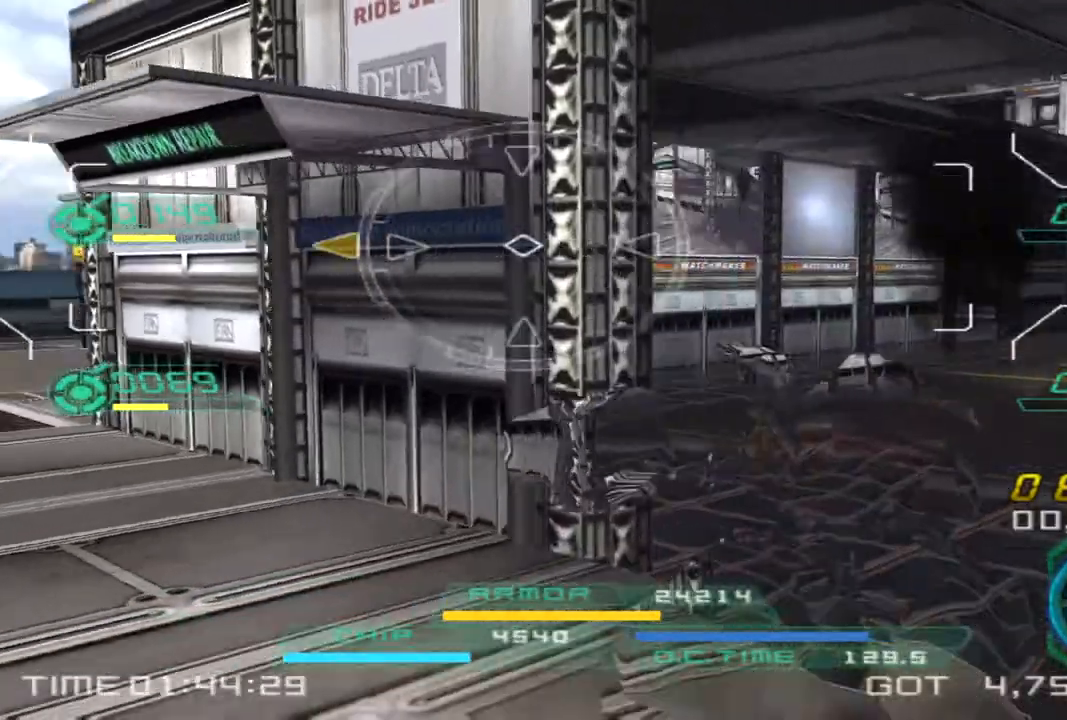
{"dt_ms": 500, "buttons": [], "left_stick": "right", "right_stick": "left", "events": [[483, "left_stick", "right"]]}
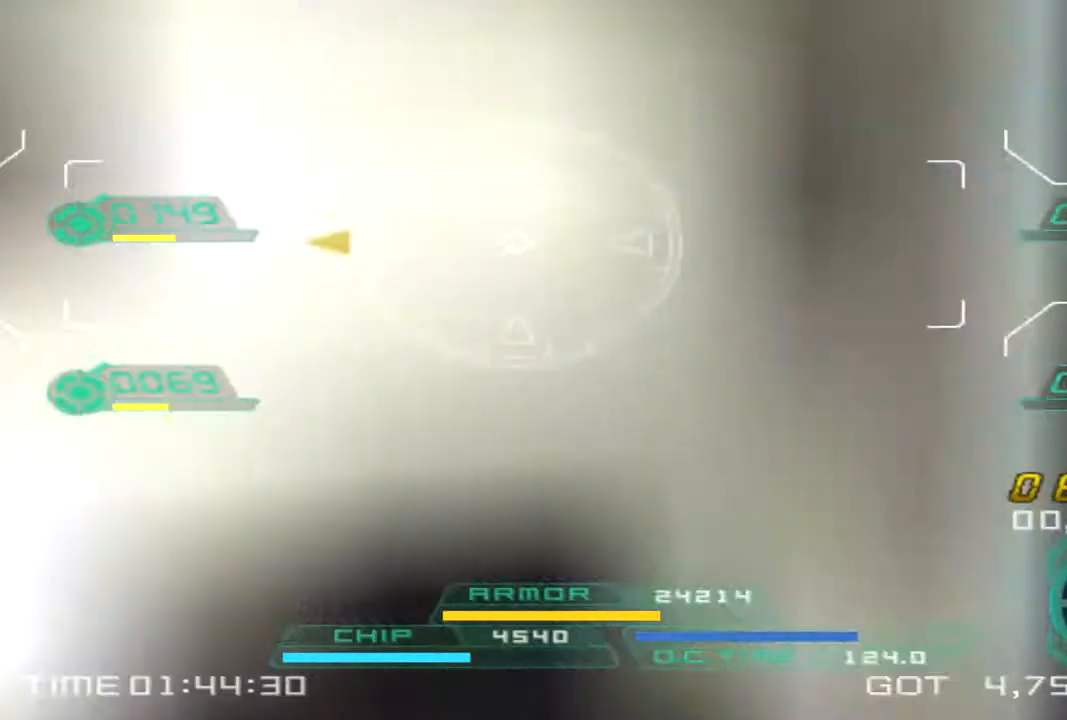
{"dt_ms": 500, "buttons": [], "left_stick": "right", "right_stick": "left", "events": []}
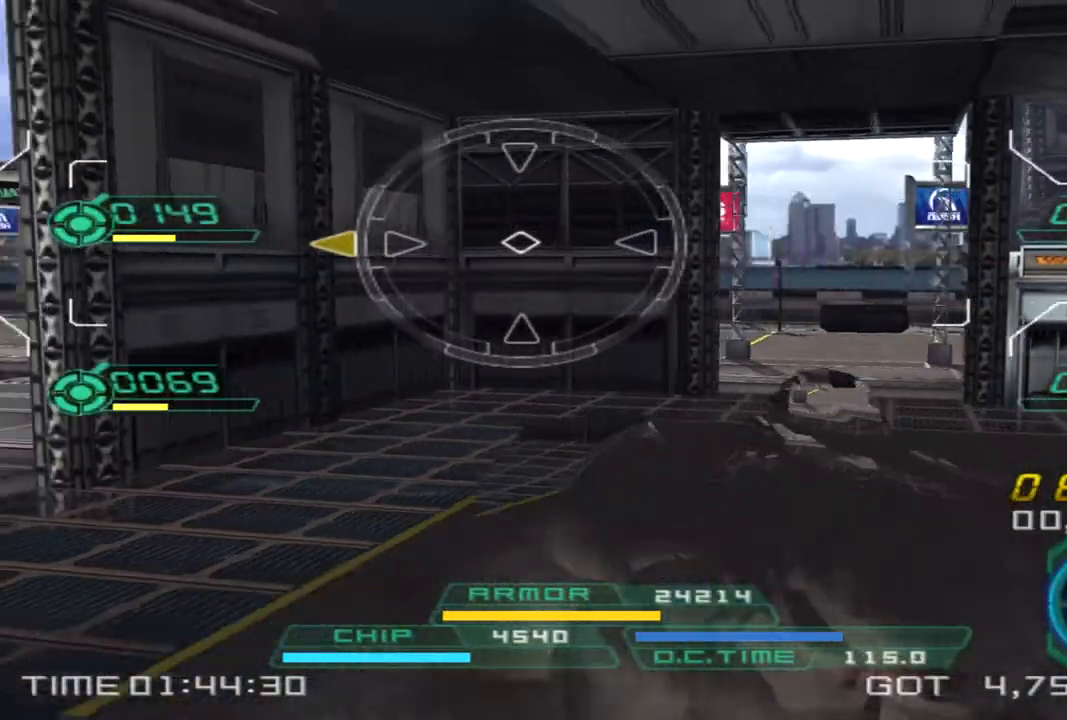
{"dt_ms": 500, "buttons": [], "left_stick": "left", "right_stick": "left", "events": [[217, "left_stick", "up"], [317, "left_stick", "left"]]}
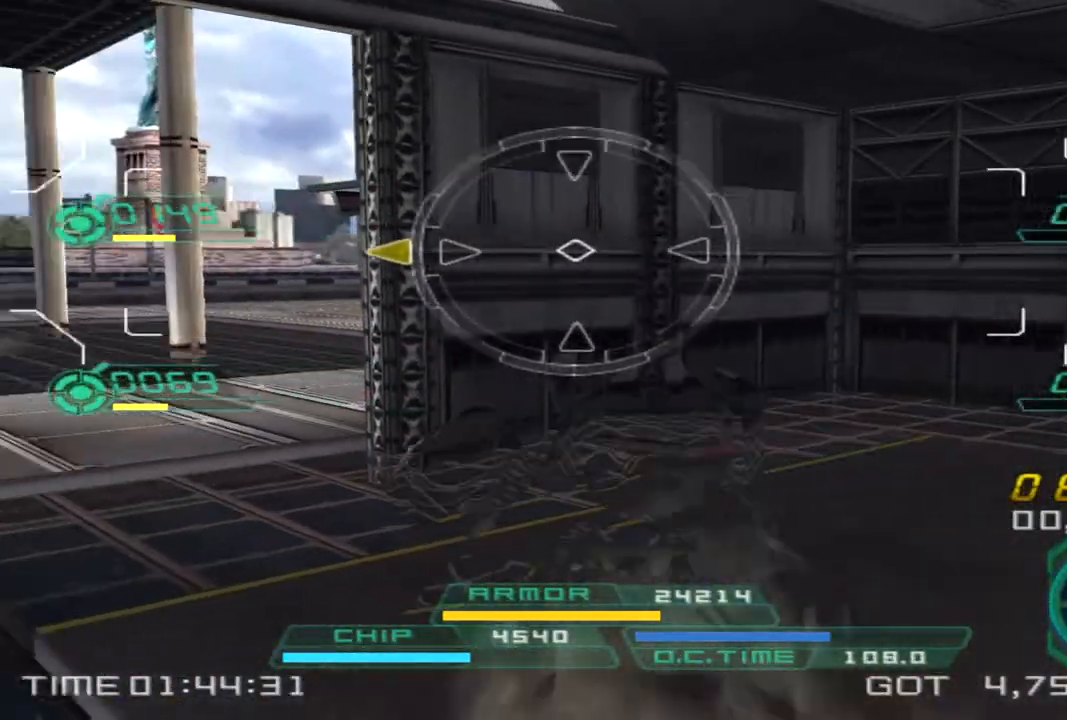
{"dt_ms": 500, "buttons": [], "left_stick": "right", "right_stick": "left", "events": [[233, "left_stick", "down"], [350, "left_stick", "right"]]}
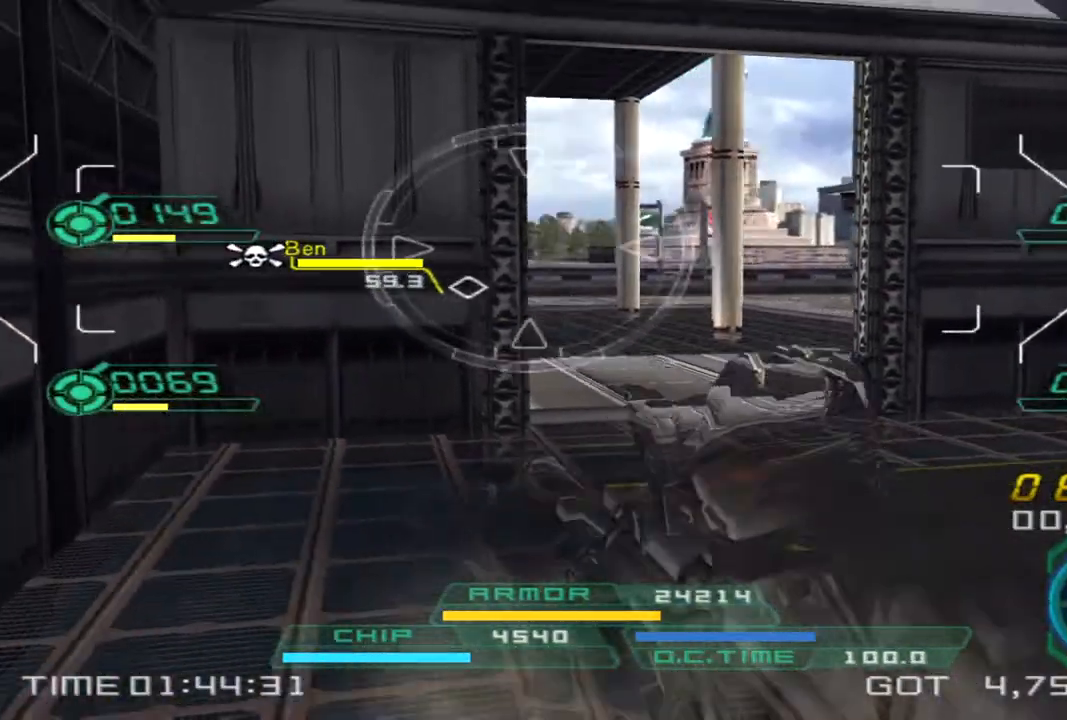
{"dt_ms": 500, "buttons": ["L1", "R1", "R2"], "left_stick": "down", "right_stick": "center", "events": [[83, "right_stick", "down-left"], [233, "right_stick", "center"], [400, "left_stick", "down"], [450, "L1", "down"], [467, "R1", "down"], [500, "R2", "down"]]}
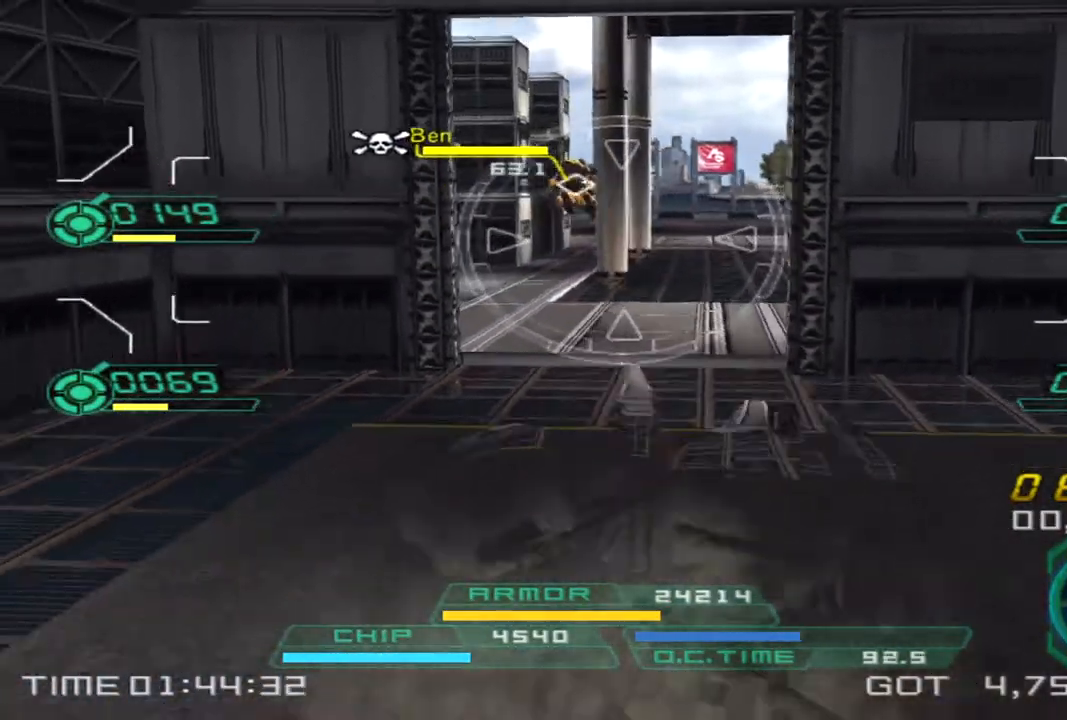
{"dt_ms": 500, "buttons": [], "left_stick": "left", "right_stick": "center", "events": [[433, "L1", "up"], [433, "R1", "up"], [433, "R2", "up"], [500, "left_stick", "left"]]}
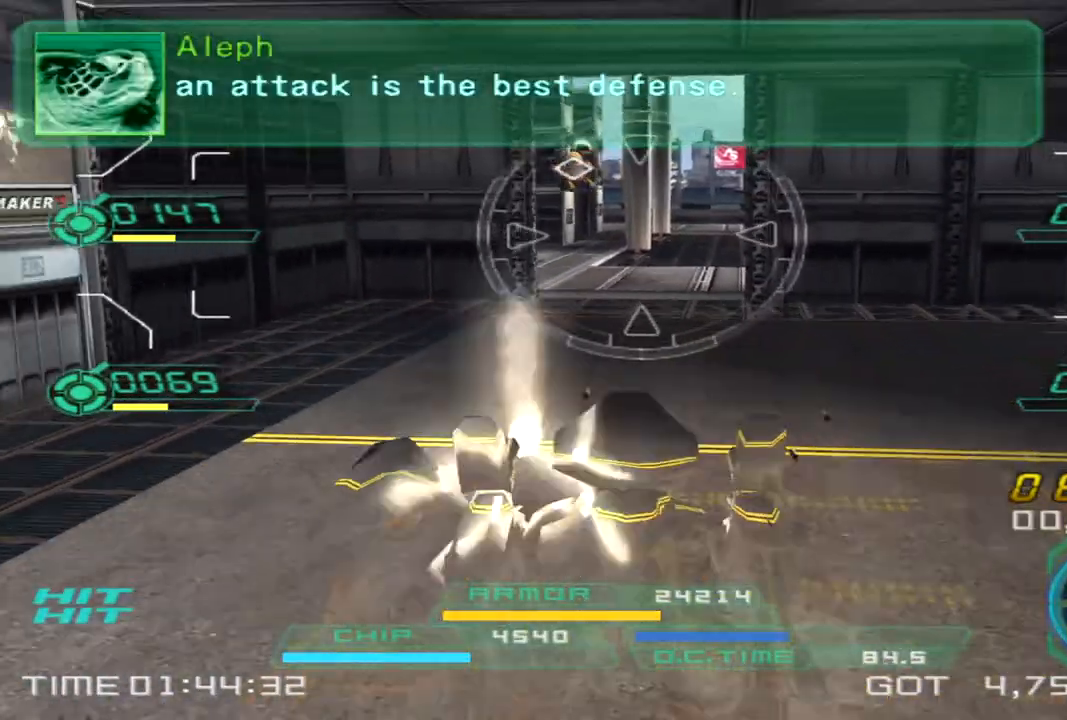
{"dt_ms": 500, "buttons": [], "left_stick": "up", "right_stick": "center", "events": [[367, "left_stick", "up"]]}
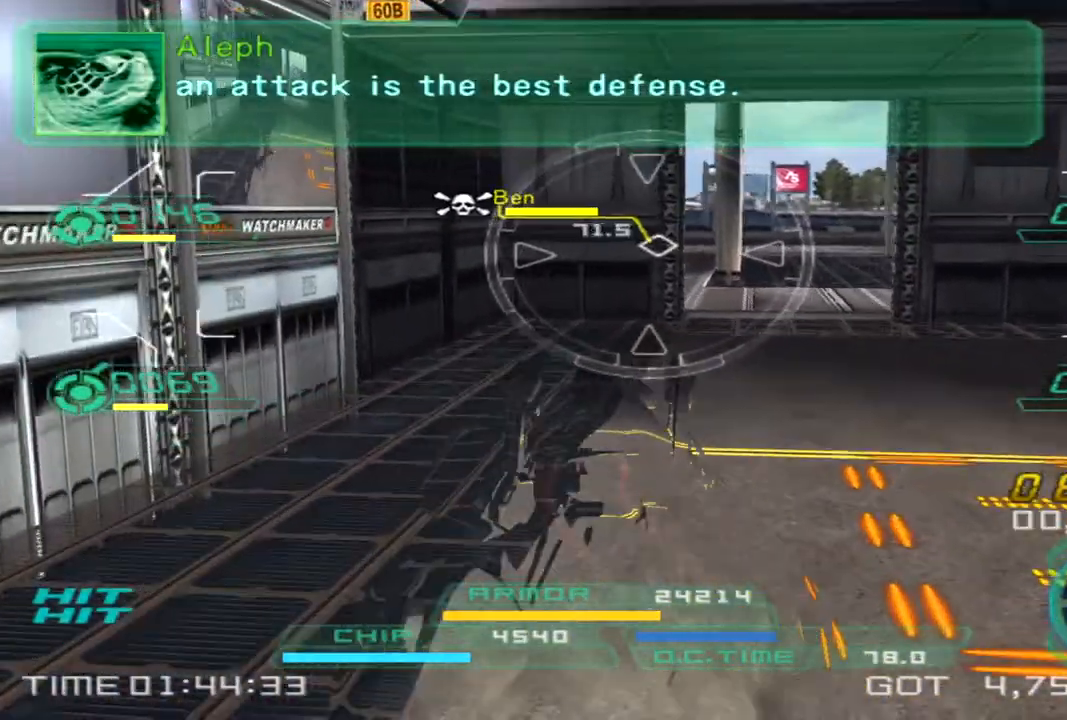
{"dt_ms": 500, "buttons": ["L1", "R1", "R2"], "left_stick": "up", "right_stick": "center", "events": [[17, "left_stick", "right"], [267, "L1", "down"], [267, "R2", "down"], [300, "R1", "down"], [300, "left_stick", "up-right"], [467, "left_stick", "up"]]}
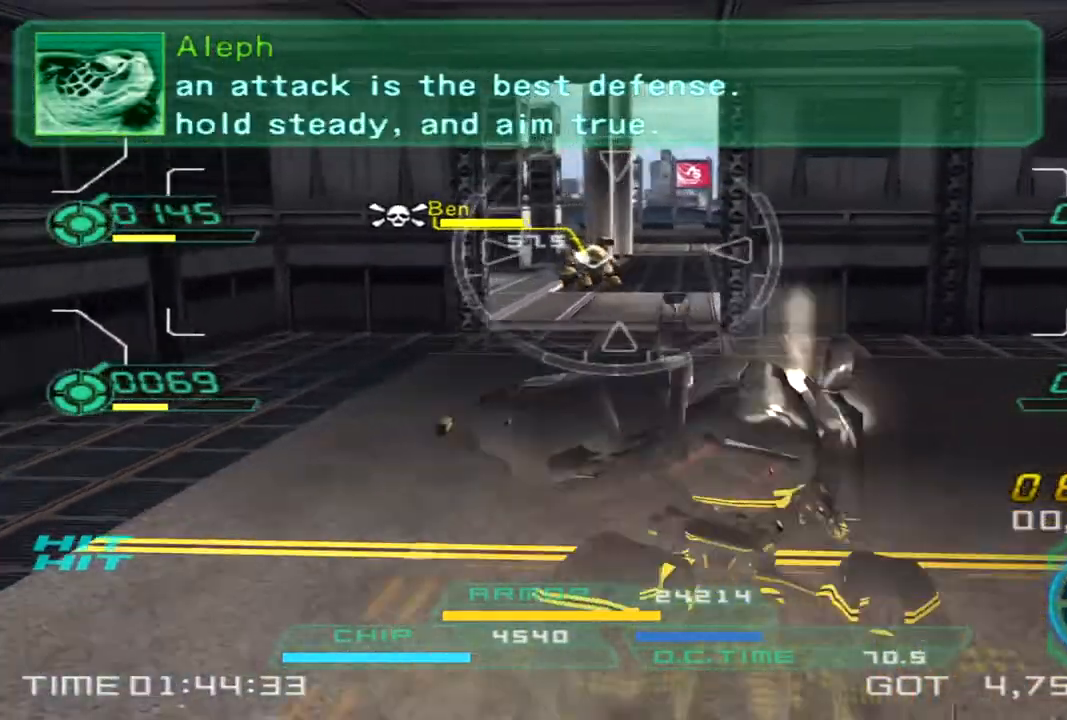
{"dt_ms": 500, "buttons": ["L1", "R1"], "left_stick": "up-left", "right_stick": "right", "events": [[17, "left_stick", "up-left"], [100, "left_stick", "left"], [117, "right_stick", "right"], [283, "L1", "up"], [300, "R1", "up"], [333, "R2", "up"], [483, "R1", "down"], [483, "left_stick", "up-left"], [500, "L1", "down"]]}
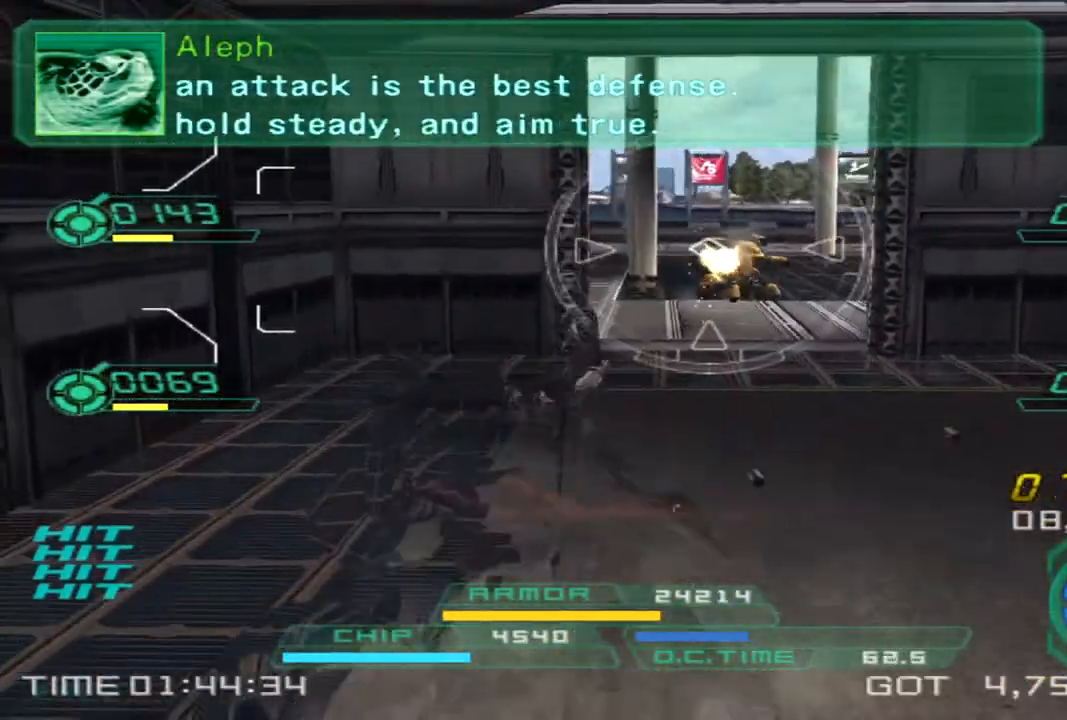
{"dt_ms": 500, "buttons": ["TRIANGLE"], "left_stick": "up-left", "right_stick": "right", "events": [[167, "L1", "up"], [183, "R1", "up"], [467, "TRIANGLE", "down"]]}
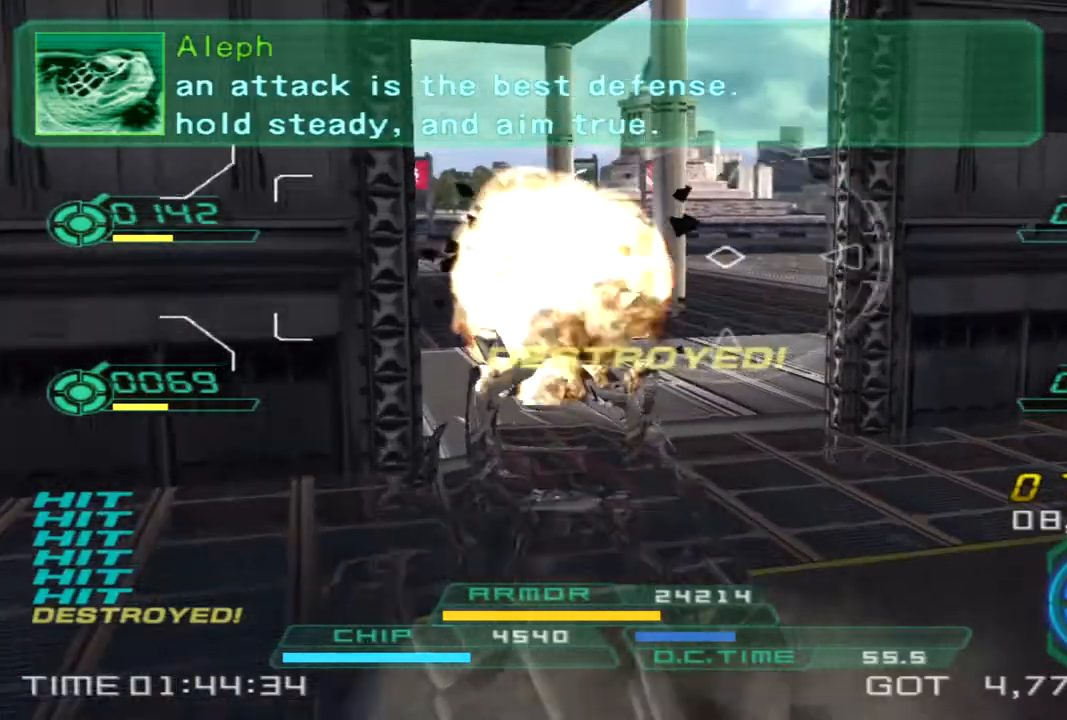
{"dt_ms": 500, "buttons": [], "left_stick": "up-left", "right_stick": "right", "events": [[50, "TRIANGLE", "up"]]}
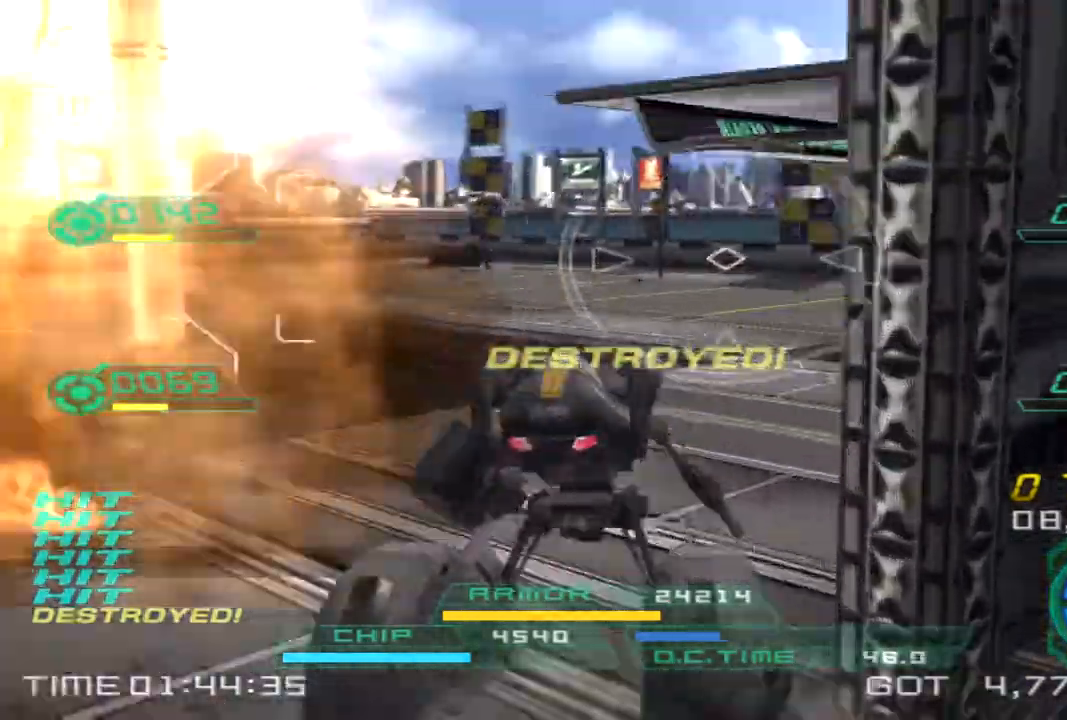
{"dt_ms": 500, "buttons": [], "left_stick": "up-right", "right_stick": "right"}